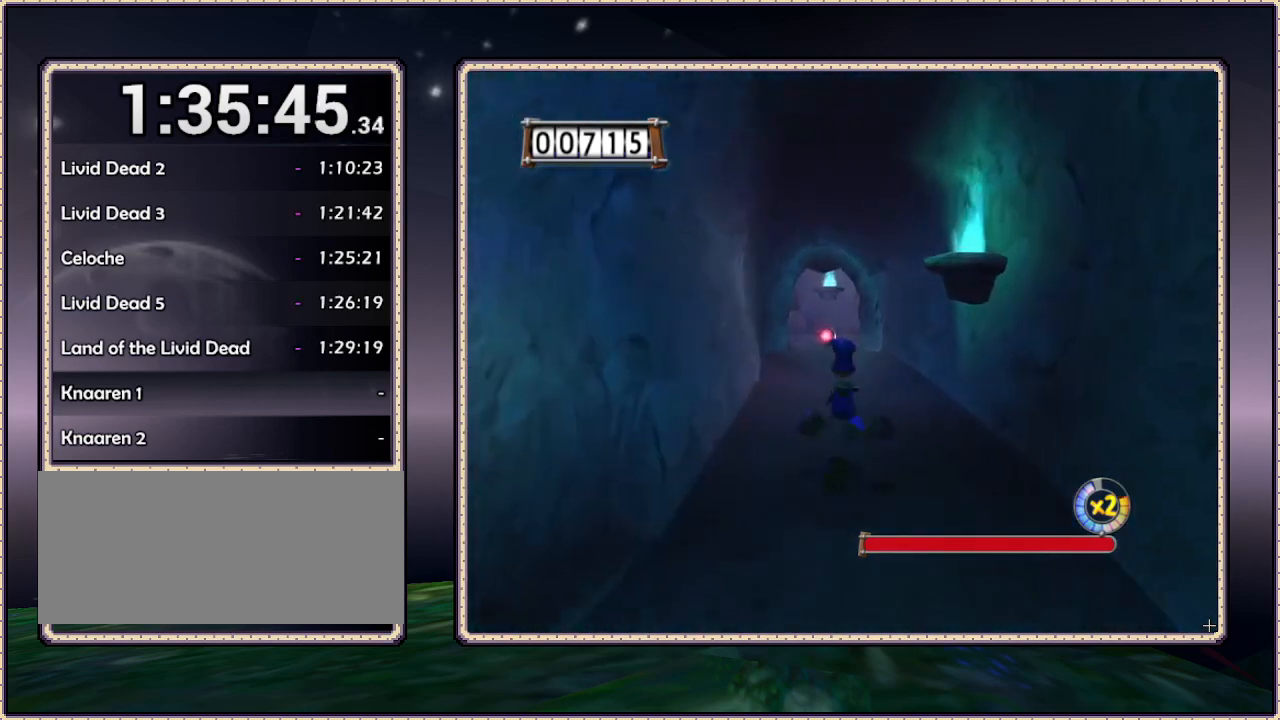
Gameplay with a controller (PlayStation layout); each line is a JSON object with the inputs held at the frame after it. "events" lists button and stick changes between this image and that frame as [ms after this image, input, new state], when the widget could be followed in between. Not read: HOME L3 R3.
{"buttons": ["DPAD_UP"], "events": []}
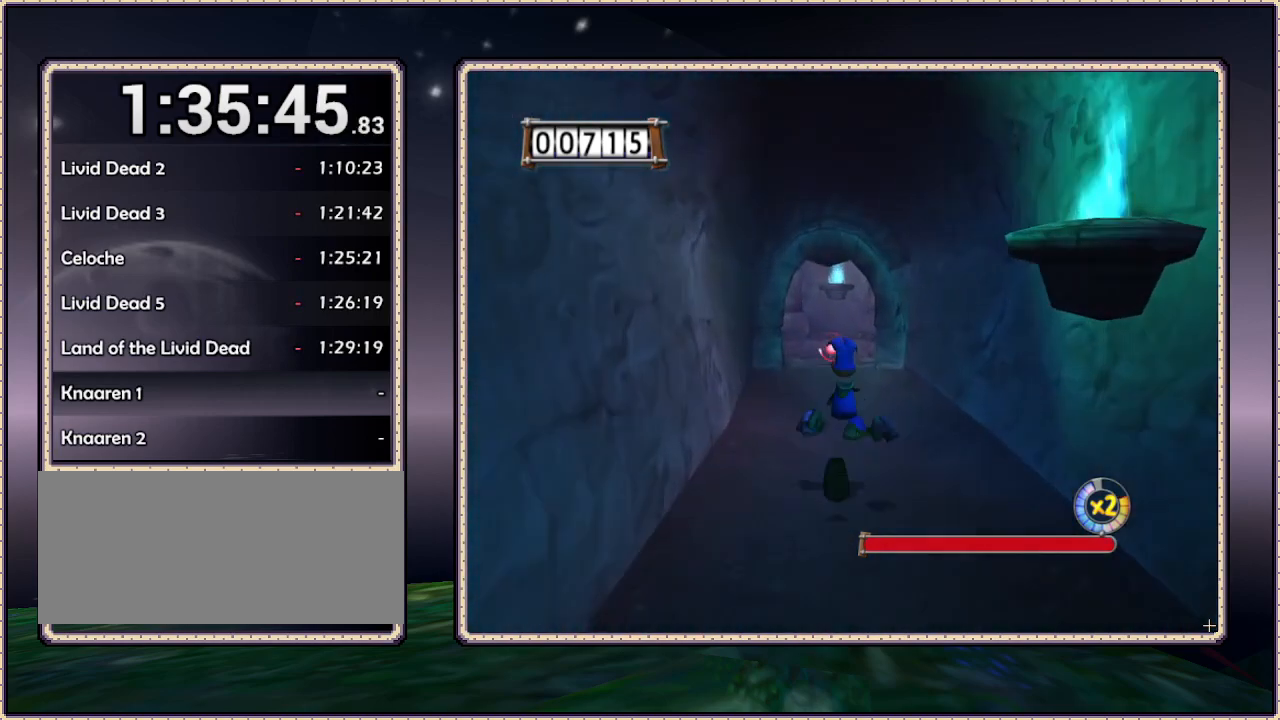
{"buttons": ["DPAD_UP"], "events": []}
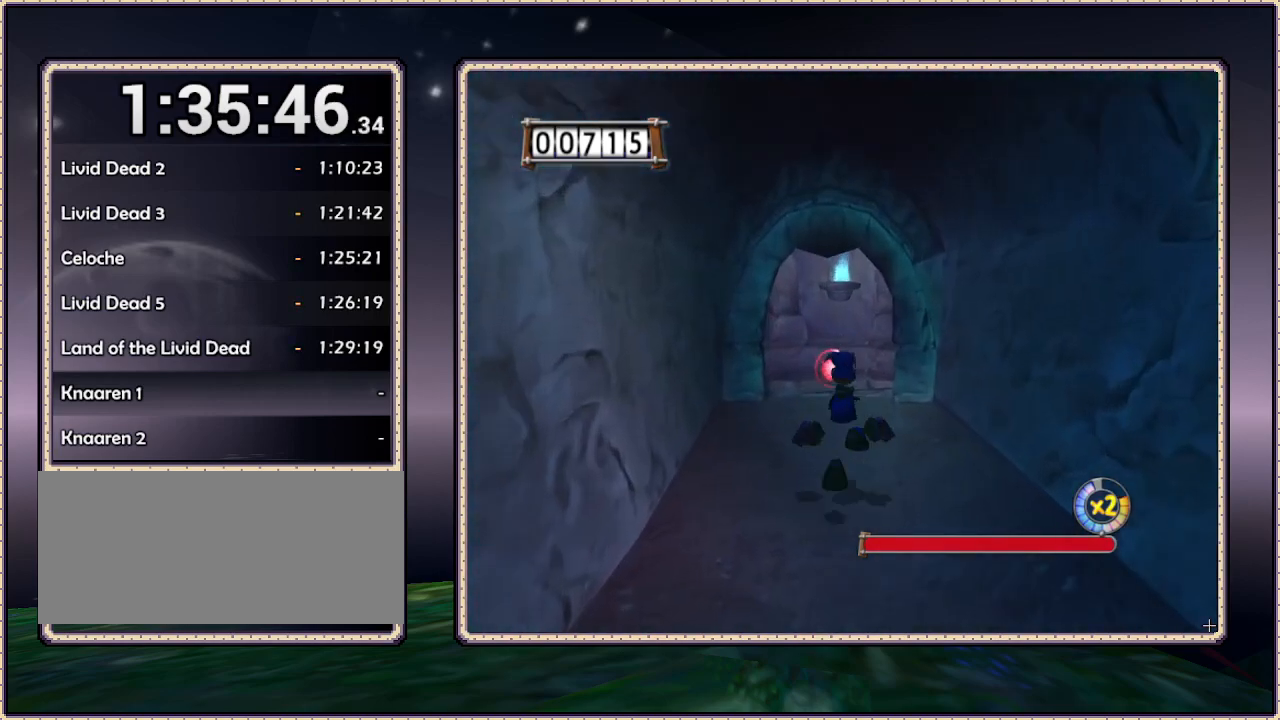
{"buttons": ["DPAD_UP"], "events": []}
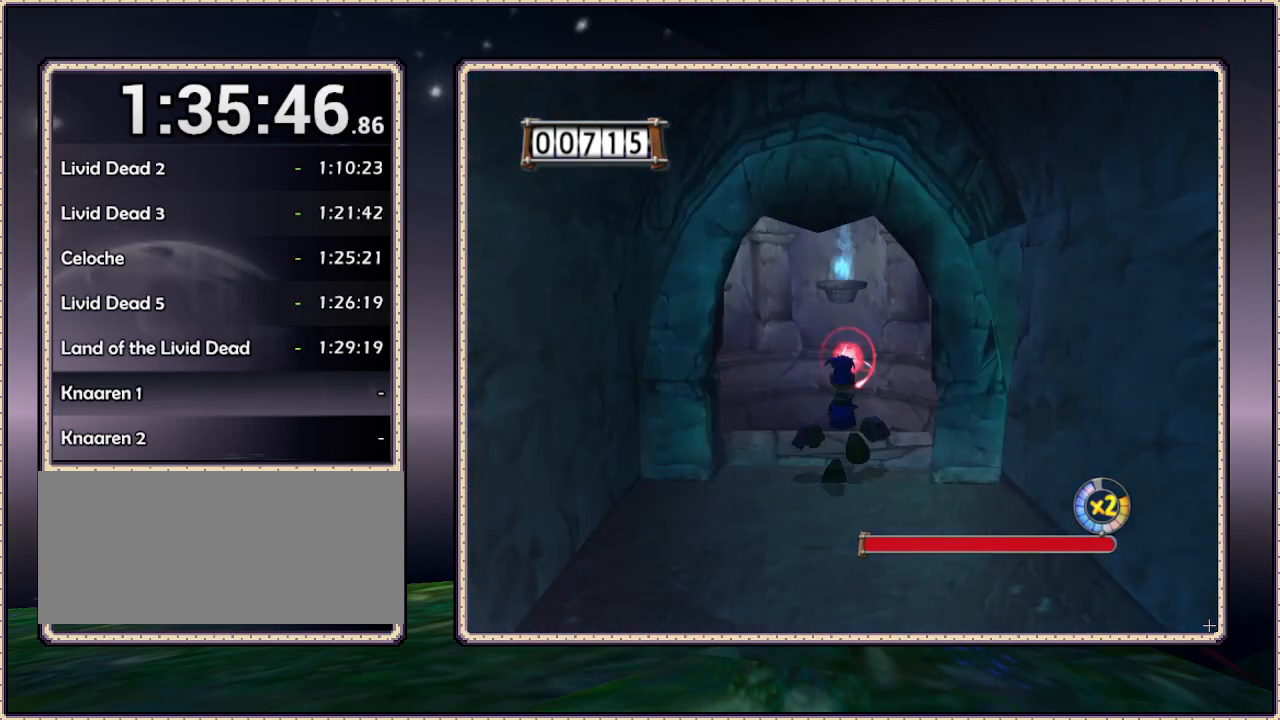
{"buttons": ["DPAD_UP"], "events": []}
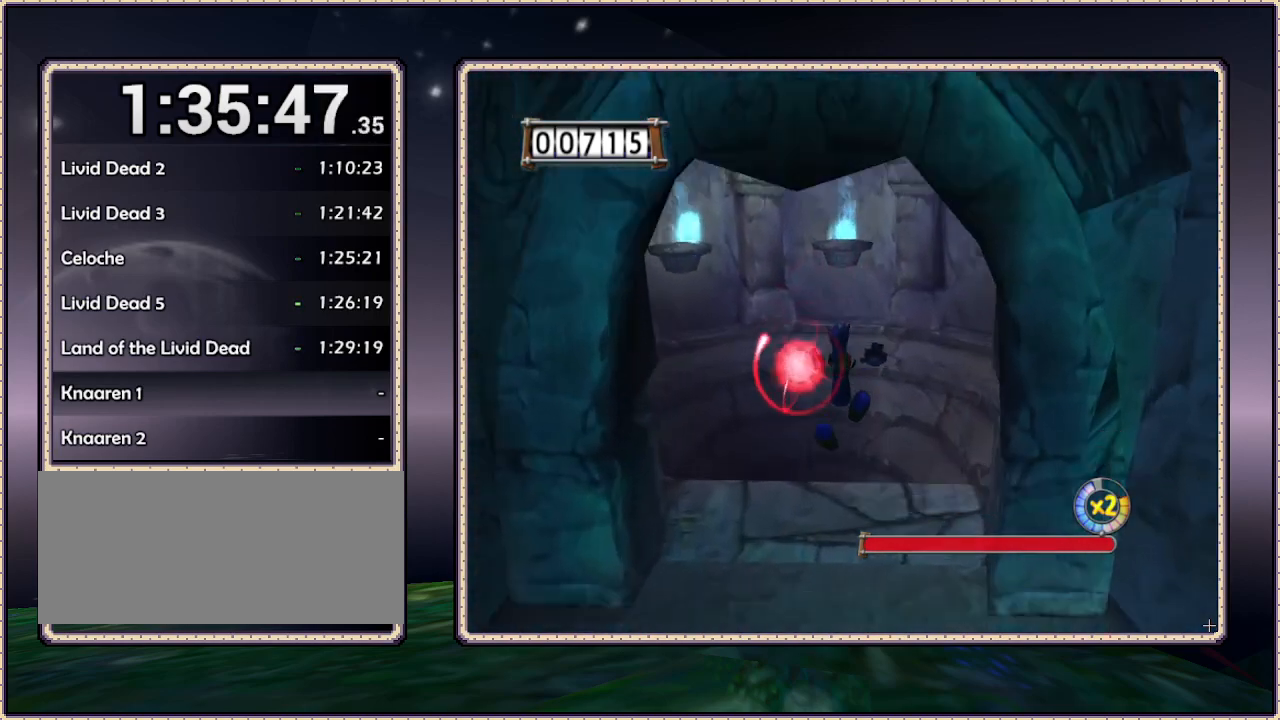
{"buttons": ["DPAD_UP"], "events": []}
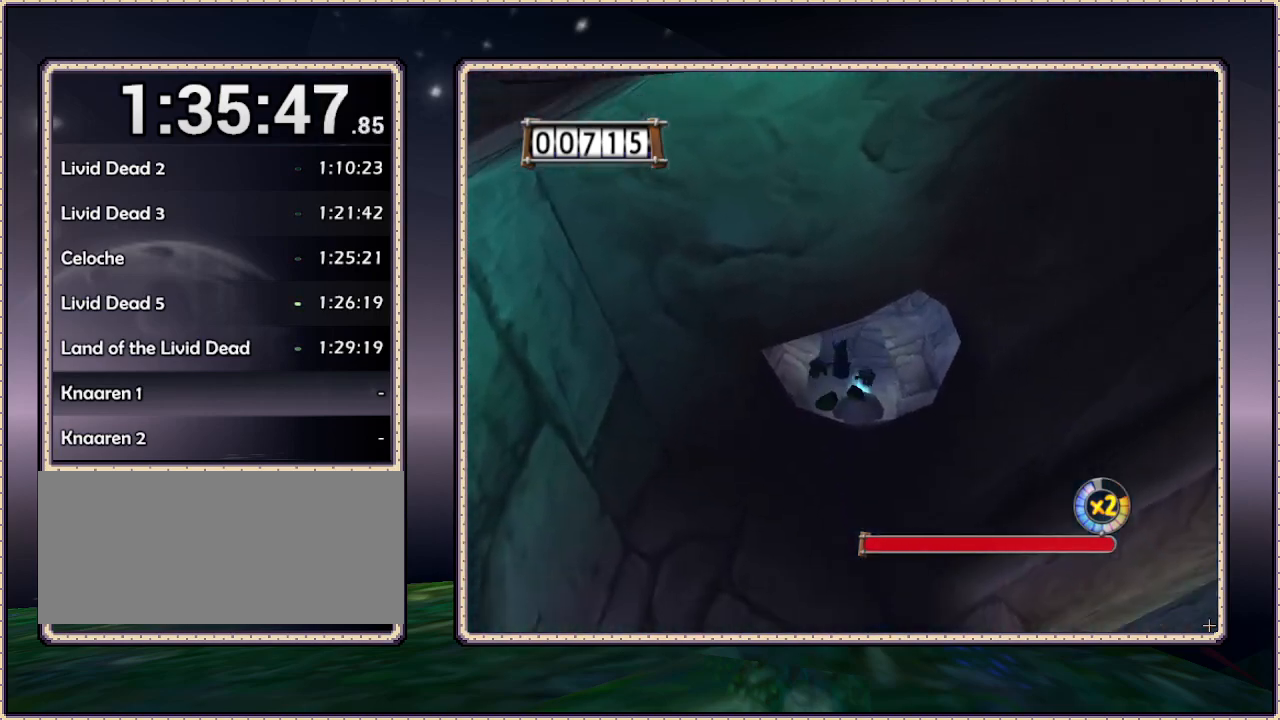
{"buttons": [], "events": [[17, "DPAD_UP", "up"]]}
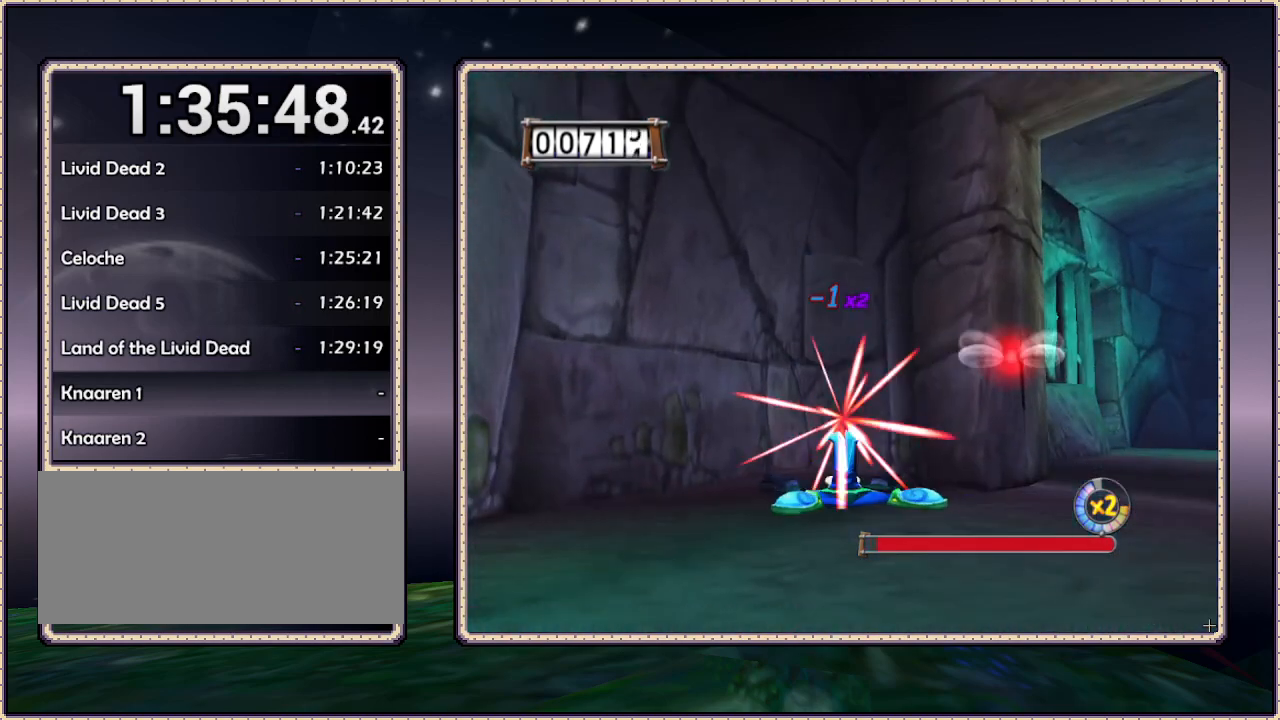
{"buttons": ["DPAD_RIGHT"], "events": [[217, "DPAD_RIGHT", "down"]]}
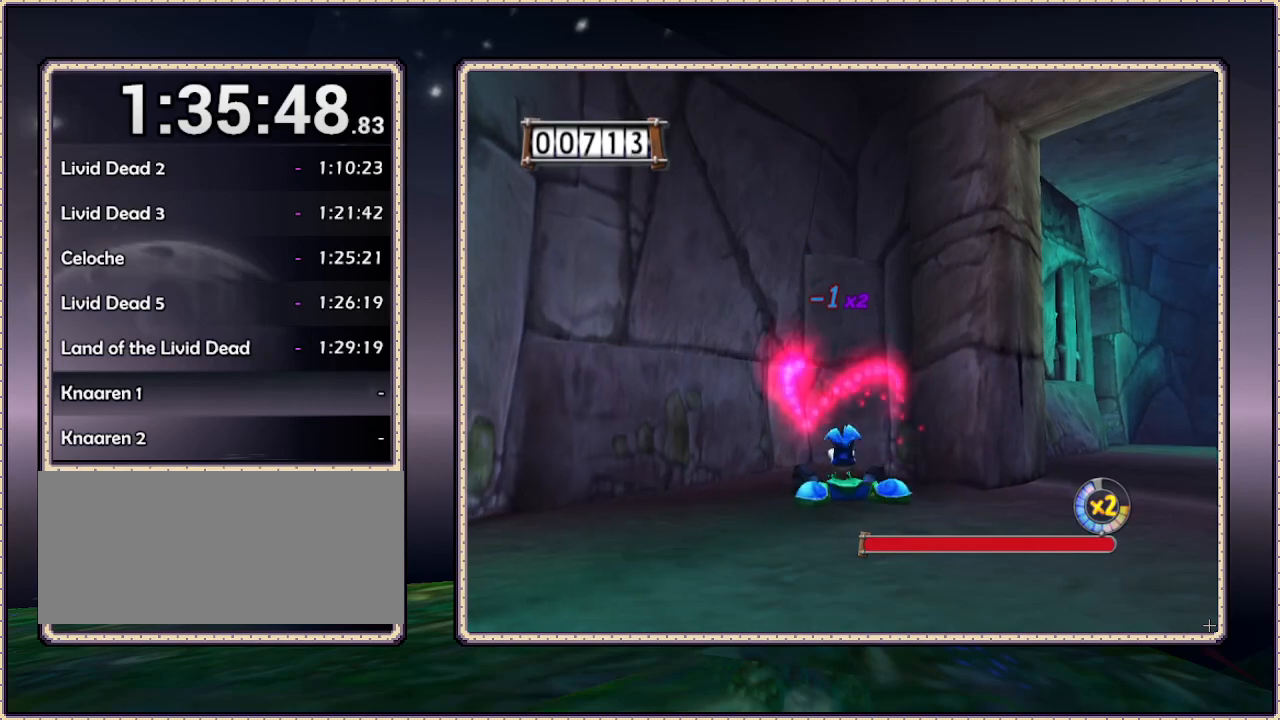
{"buttons": ["DPAD_DOWN"], "events": [[317, "DPAD_DOWN", "down"], [317, "DPAD_RIGHT", "up"]]}
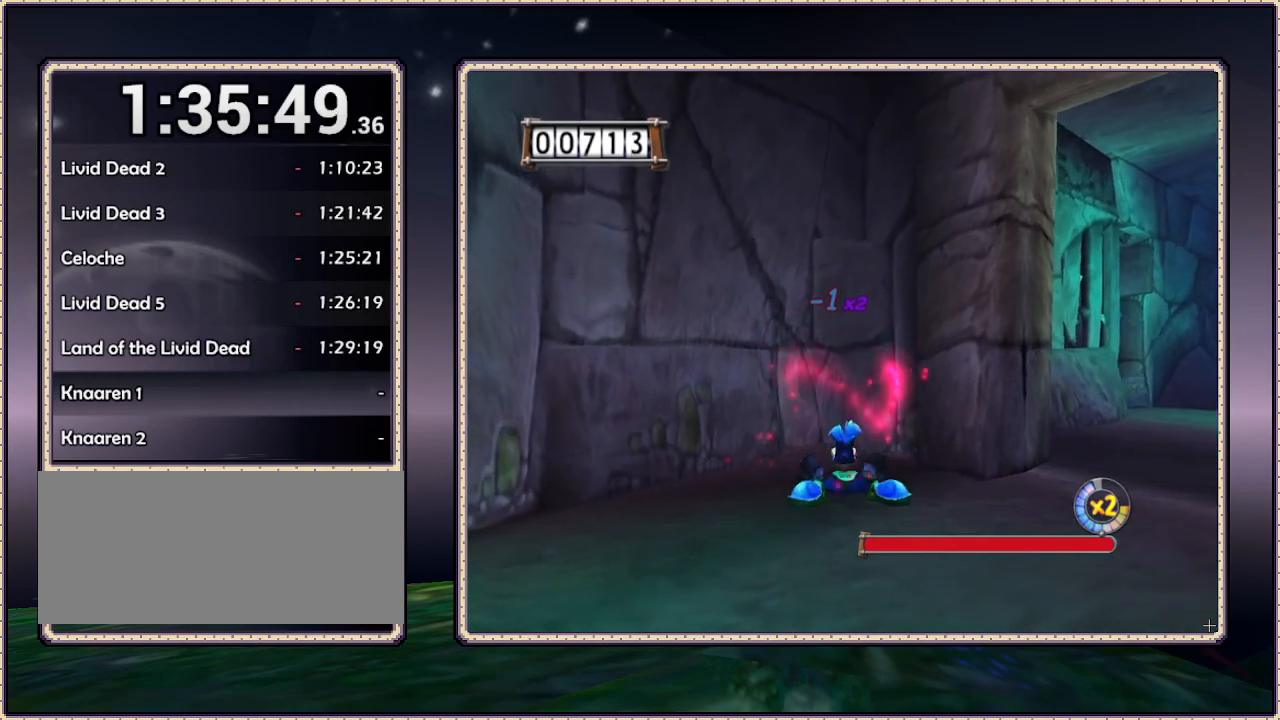
{"buttons": ["DPAD_DOWN"], "events": []}
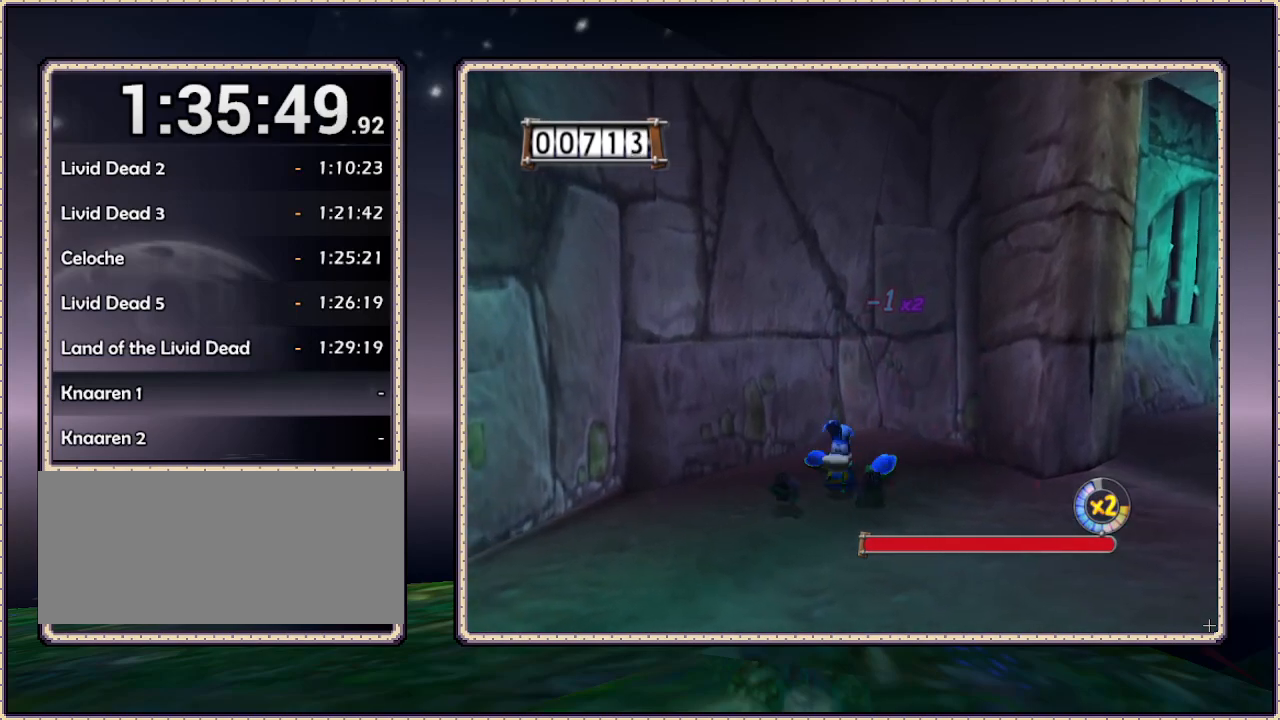
{"buttons": ["DPAD_RIGHT"], "events": [[33, "DPAD_RIGHT", "down"], [100, "DPAD_DOWN", "up"]]}
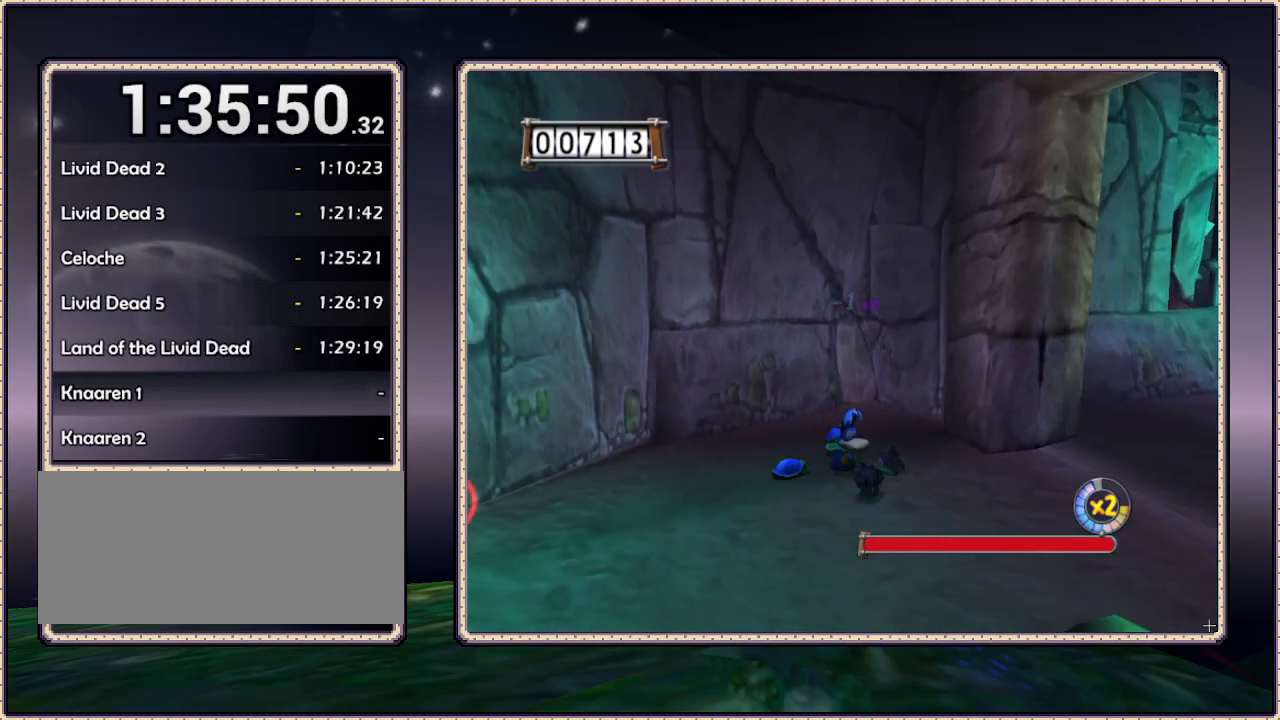
{"buttons": ["DPAD_RIGHT"], "events": []}
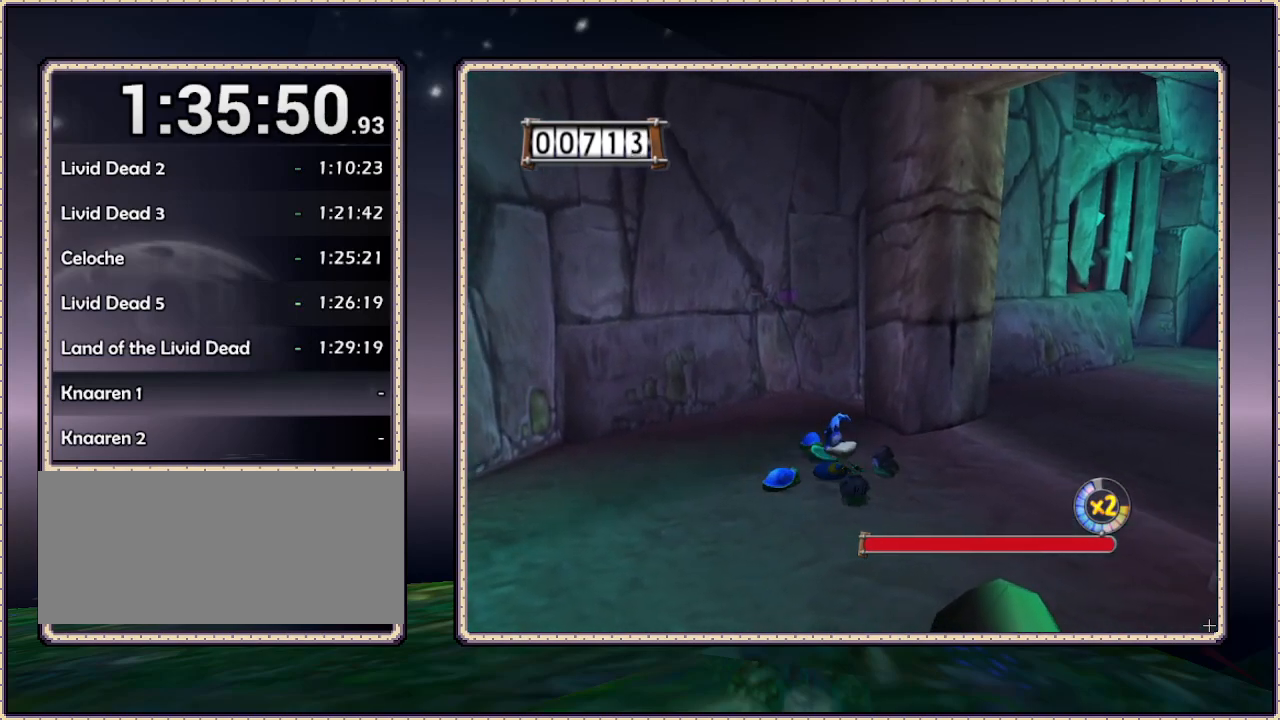
{"buttons": ["DPAD_DOWN"], "events": [[417, "DPAD_DOWN", "down"], [500, "DPAD_RIGHT", "up"]]}
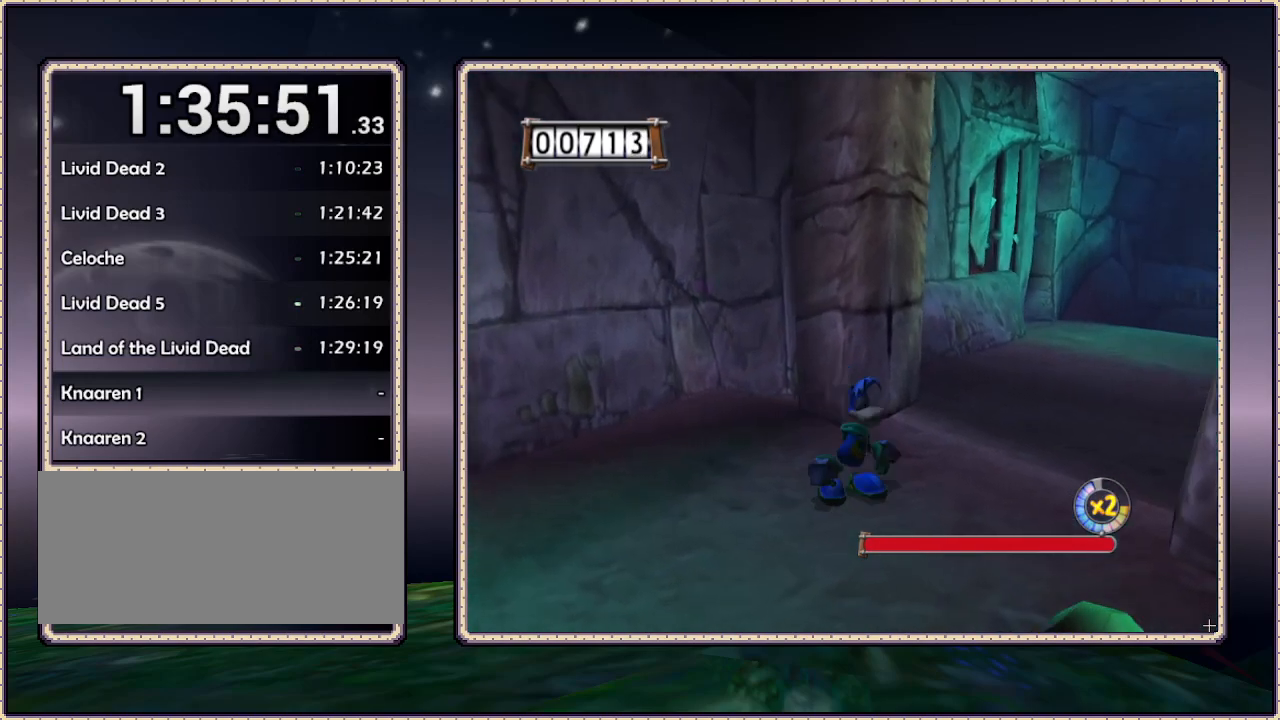
{"buttons": ["DPAD_DOWN"], "events": []}
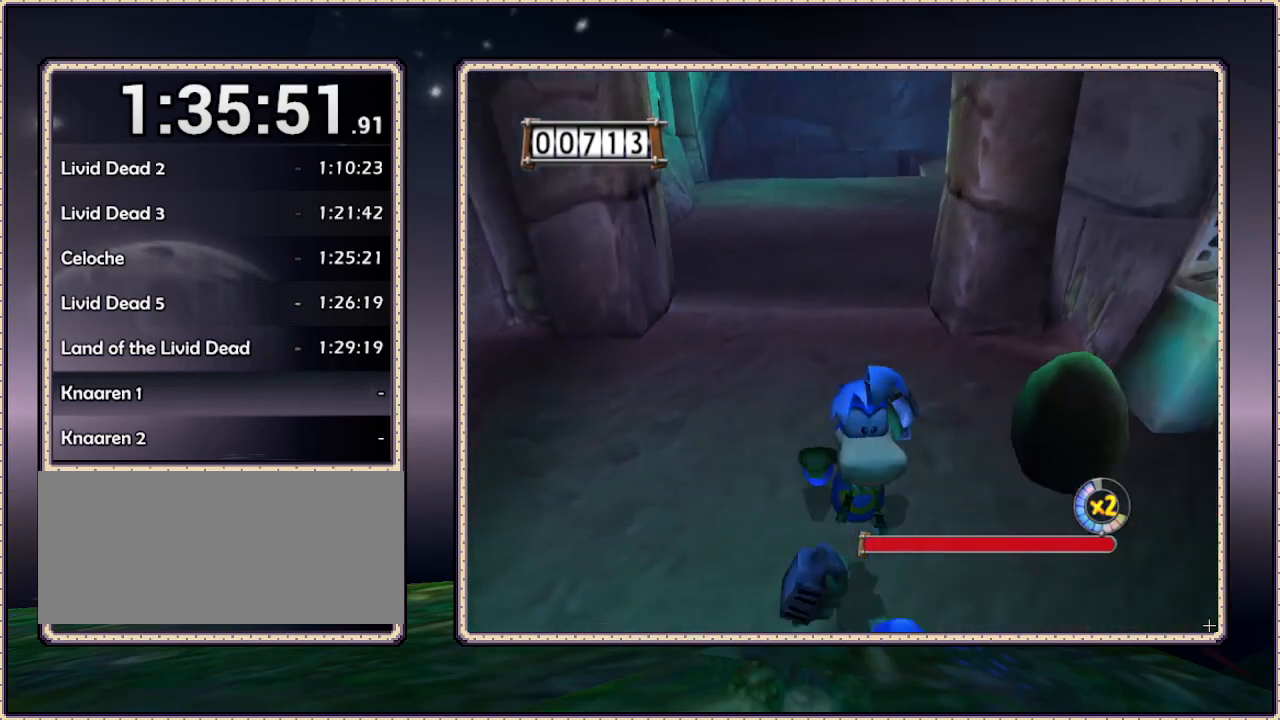
{"buttons": [], "events": [[233, "DPAD_DOWN", "up"]]}
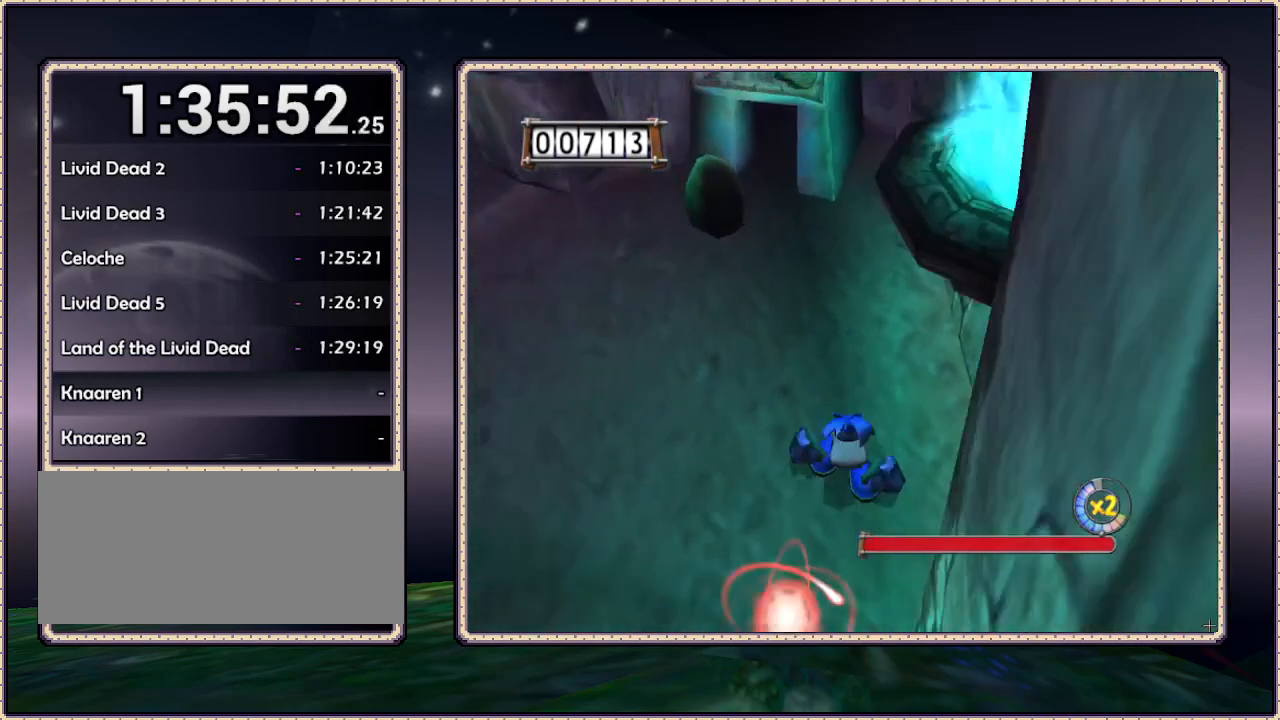
{"buttons": ["DPAD_UP"]}
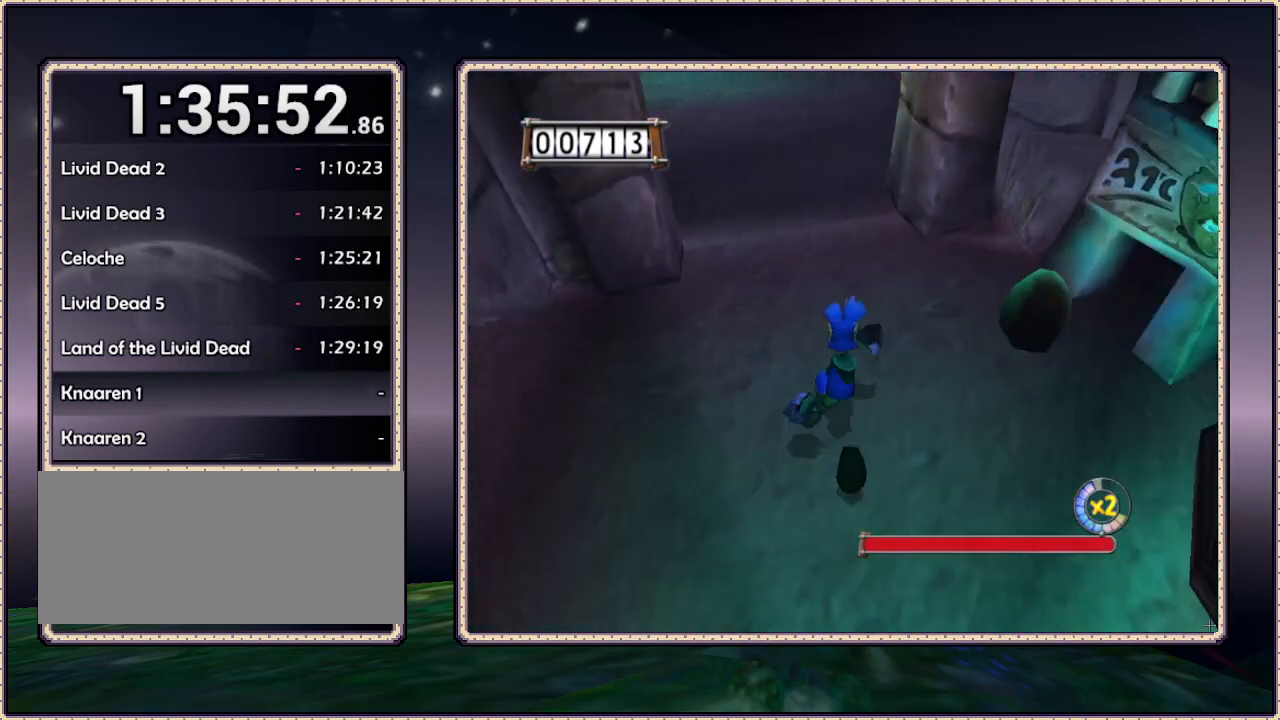
{"buttons": [], "events": [[67, "DPAD_RIGHT", "down"], [200, "DPAD_UP", "up"], [250, "DPAD_RIGHT", "up"]]}
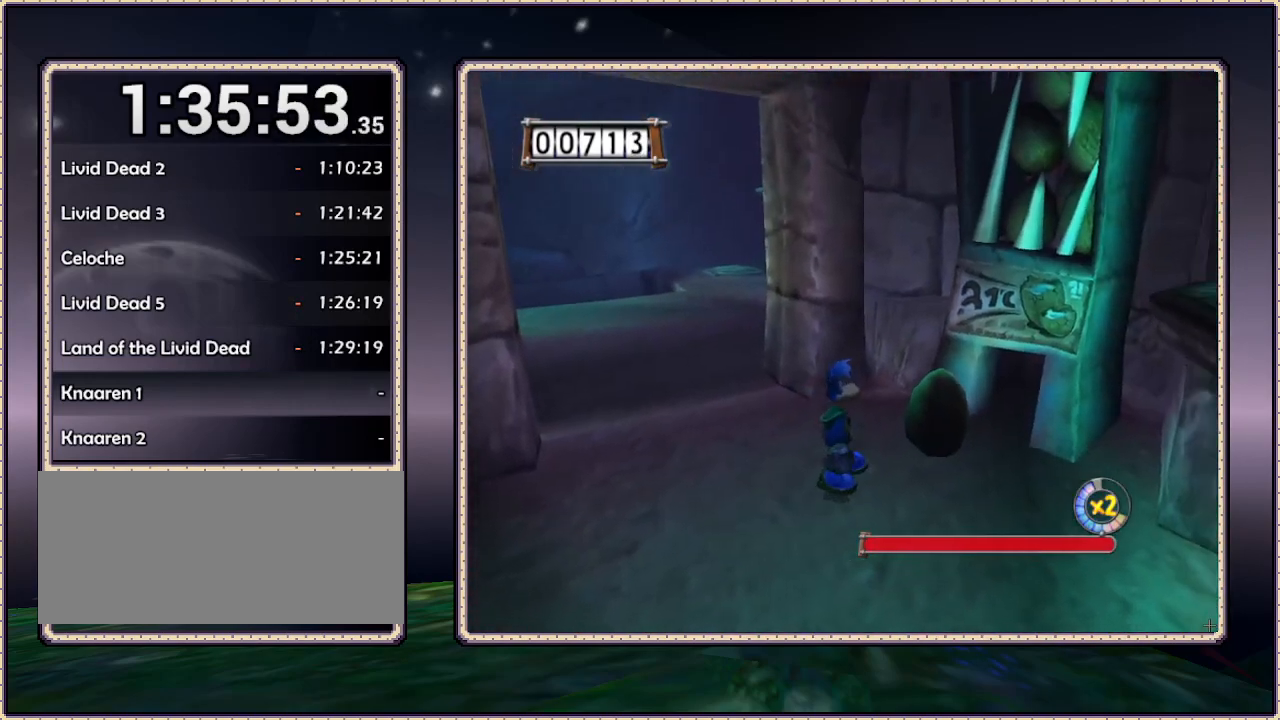
{"buttons": ["DPAD_LEFT"], "events": [[417, "DPAD_LEFT", "down"]]}
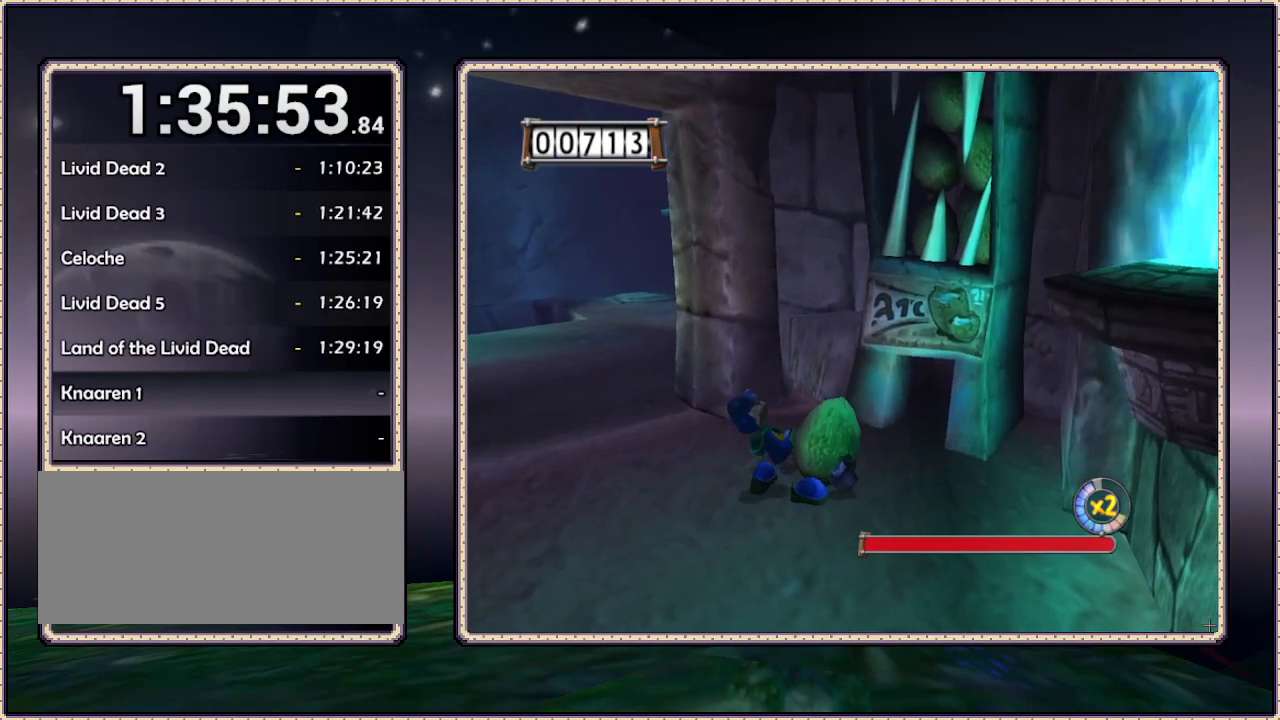
{"buttons": ["DPAD_LEFT"], "events": []}
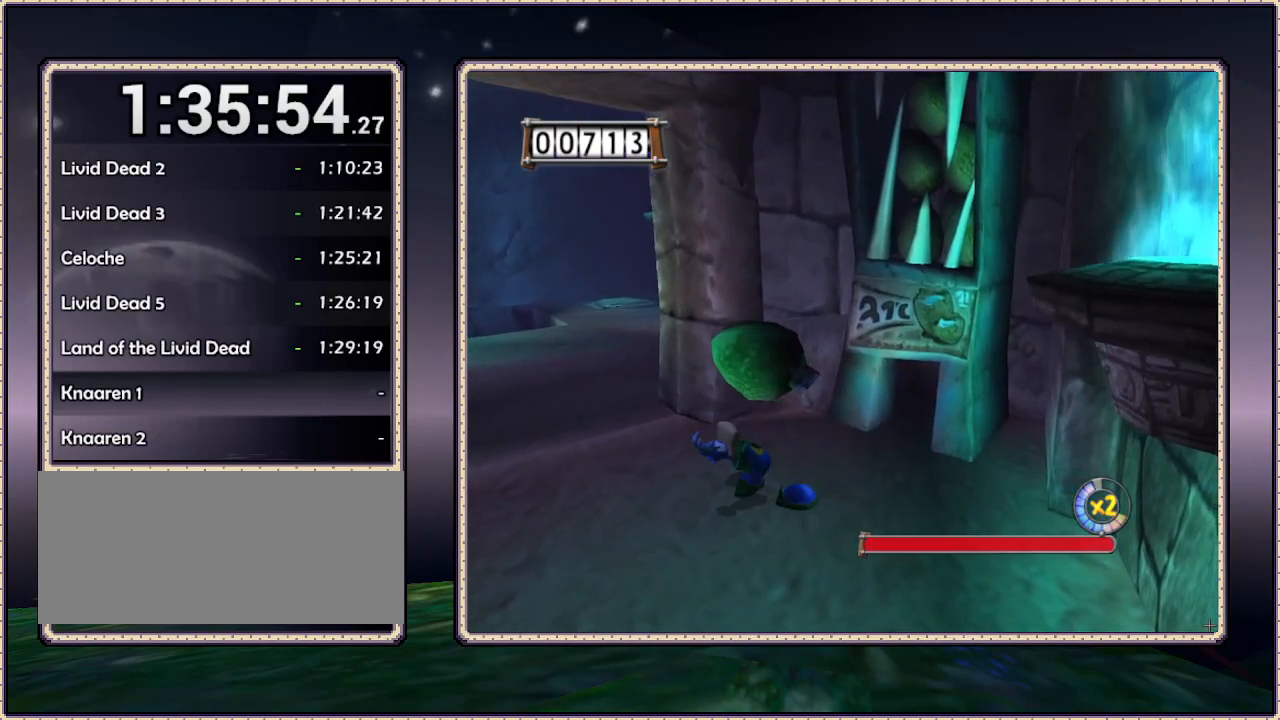
{"buttons": ["DPAD_UP", "DPAD_LEFT"], "events": [[500, "DPAD_UP", "down"]]}
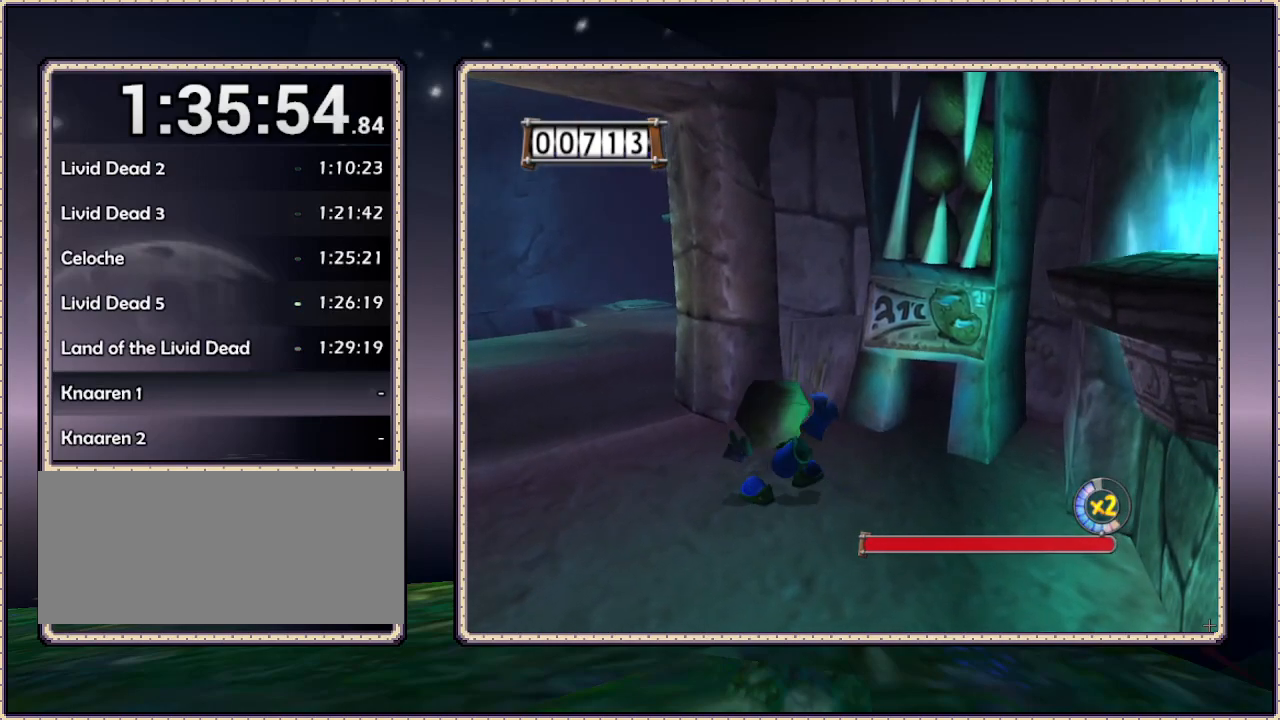
{"buttons": ["DPAD_UP", "DPAD_LEFT"], "events": []}
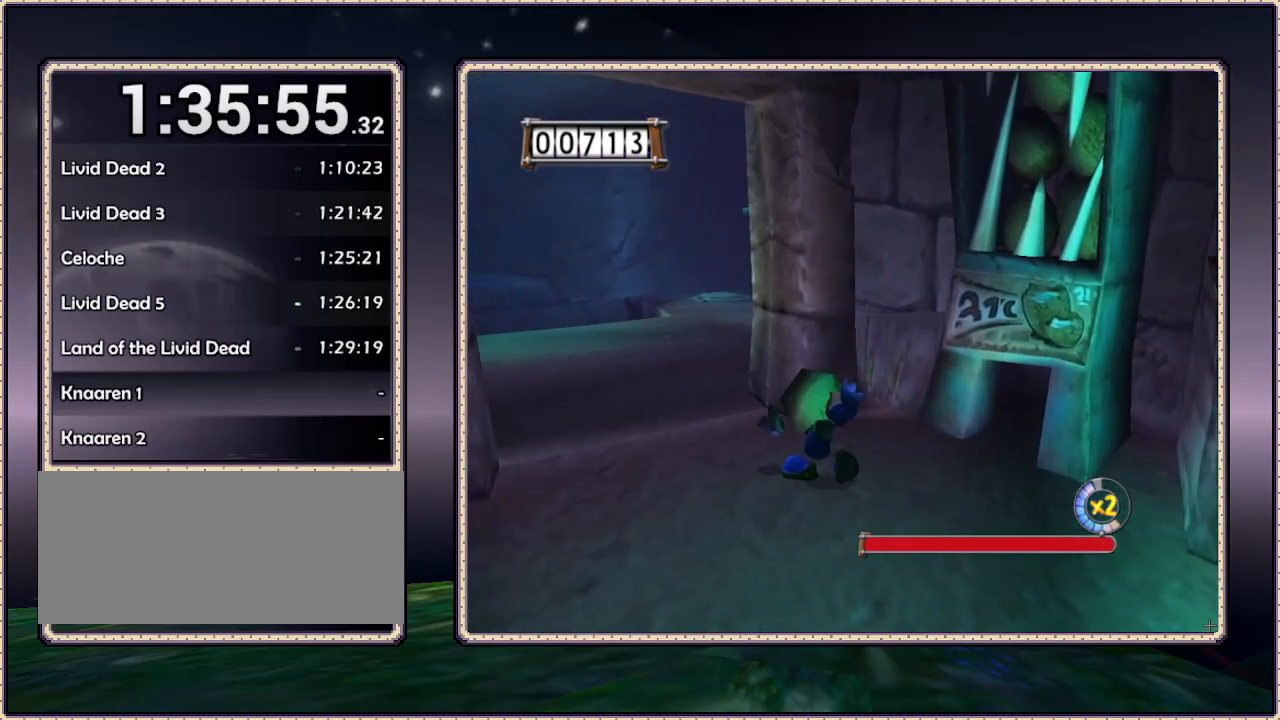
{"buttons": ["DPAD_UP", "DPAD_LEFT"], "events": []}
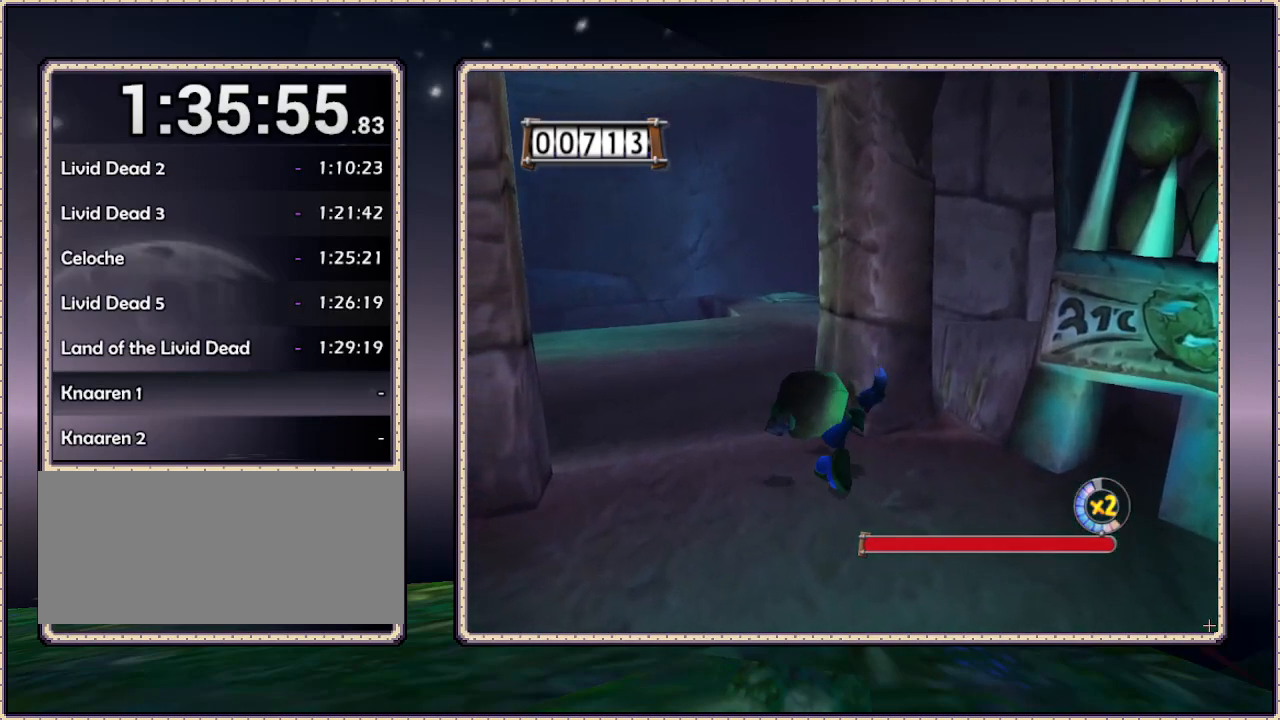
{"buttons": ["DPAD_UP", "DPAD_LEFT"], "events": []}
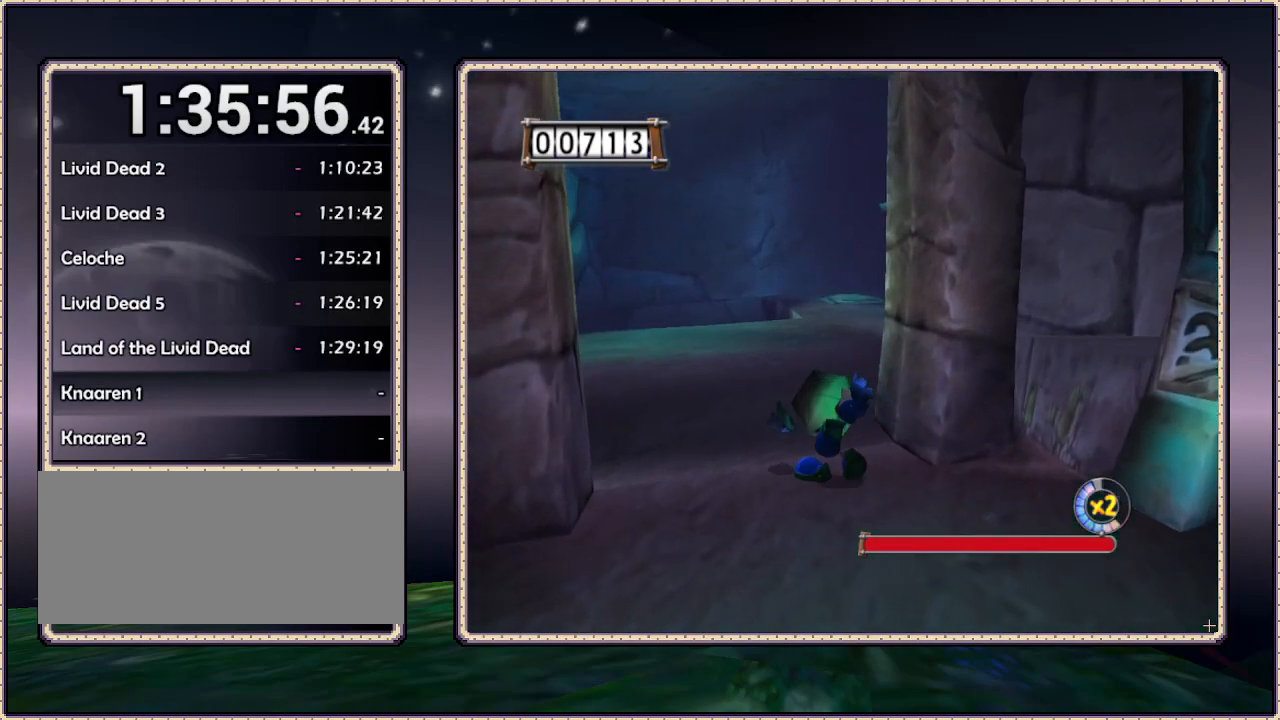
{"buttons": ["DPAD_UP"], "events": [[450, "DPAD_LEFT", "up"]]}
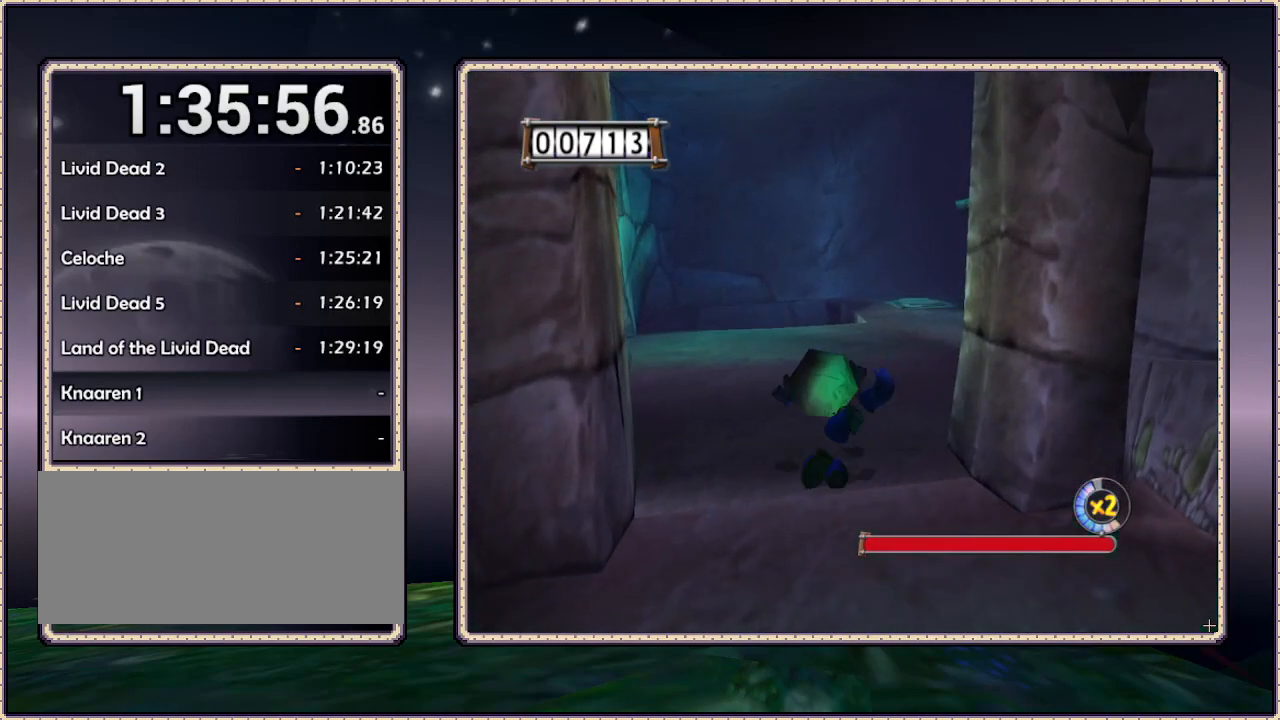
{"buttons": ["DPAD_UP", "DPAD_RIGHT"], "events": [[367, "DPAD_RIGHT", "down"]]}
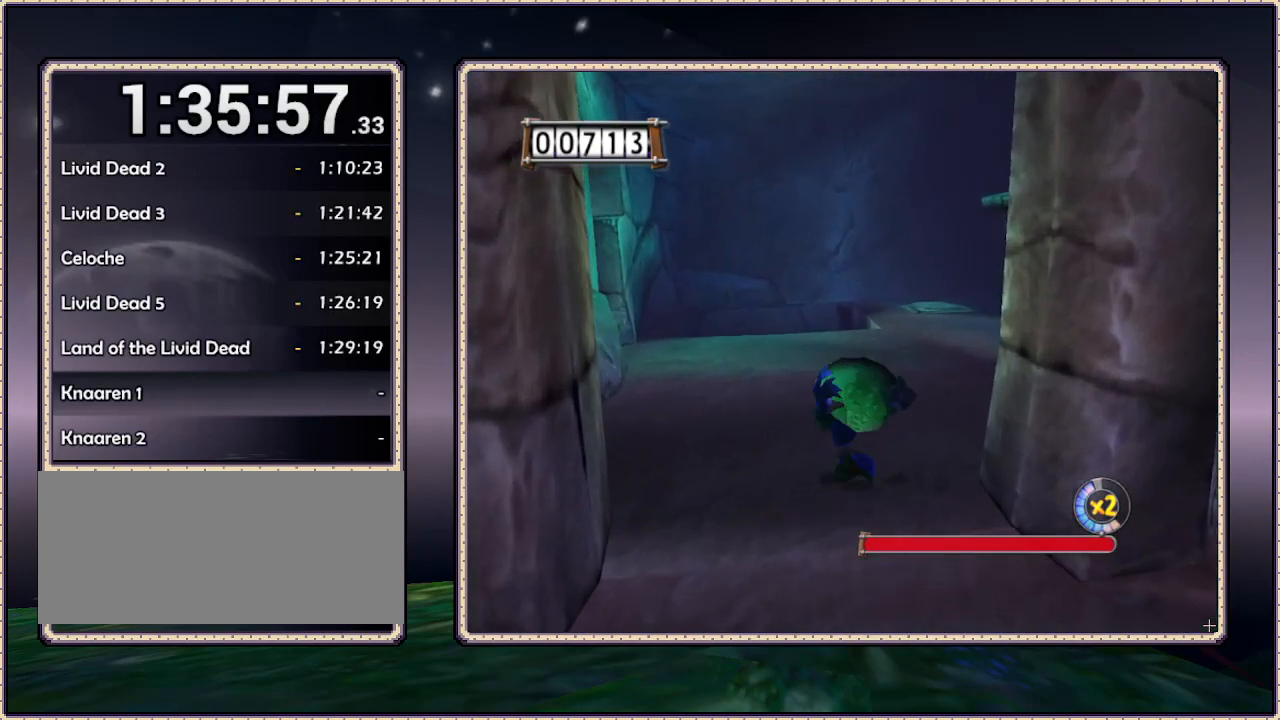
{"buttons": ["DPAD_UP"], "events": [[67, "DPAD_RIGHT", "up"]]}
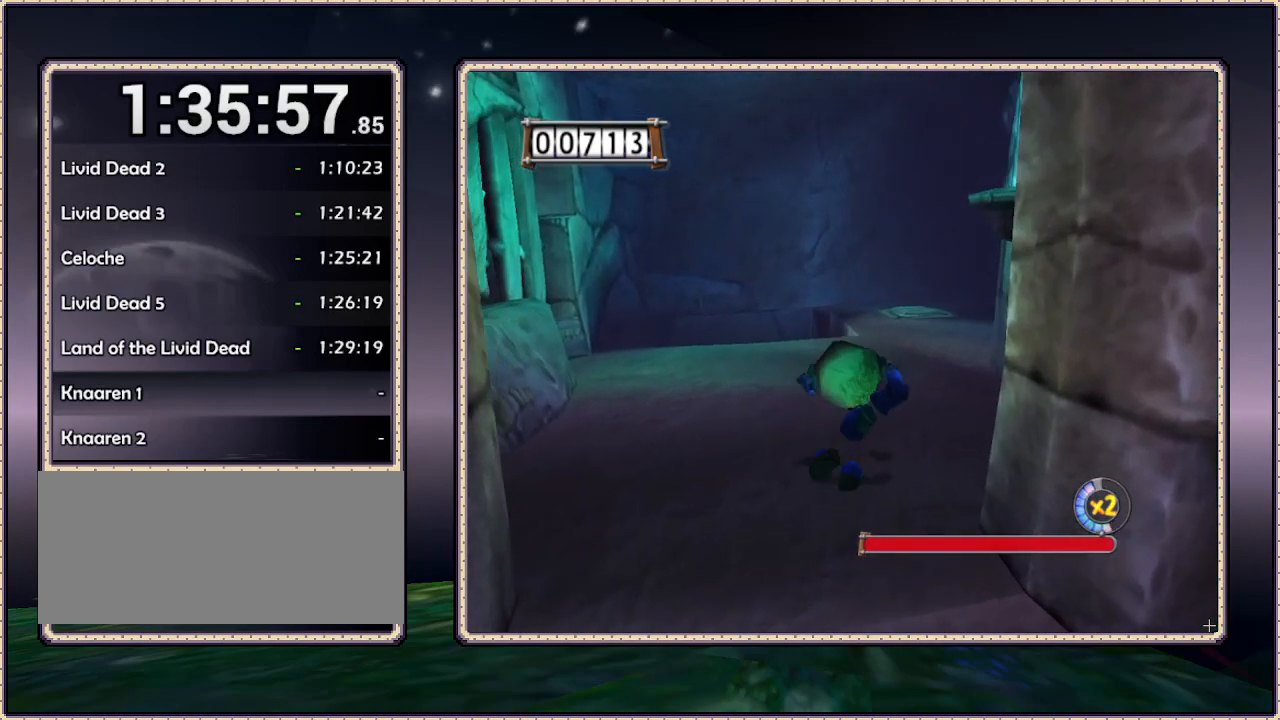
{"buttons": ["DPAD_UP"], "events": []}